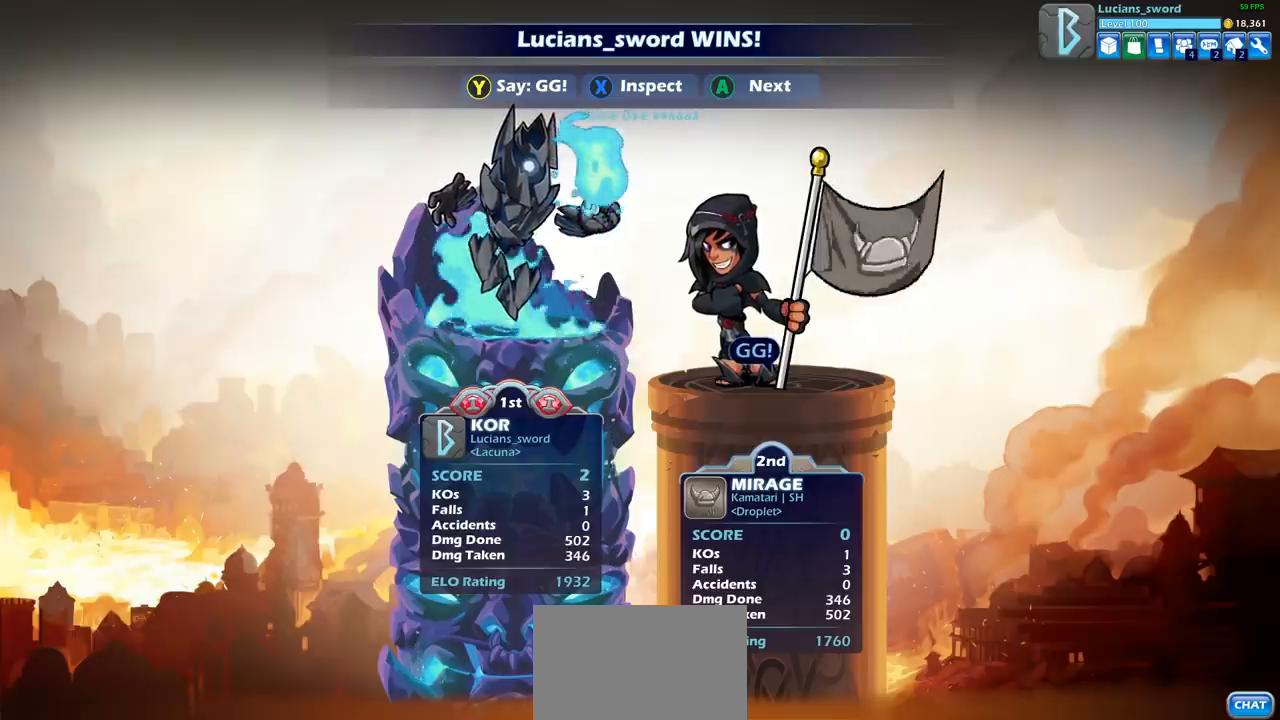
Gameplay with a controller (PlayStation layout); each line is a JSON object with the inputs held at the frame after it. "events" lists button and stick changes between this image and that frame as [ms after this image, input, new state], when the widget could be followed in between.
{"buttons": [], "left_stick": "center", "right_stick": "center", "events": [[33, "TRIANGLE", "down"], [150, "TRIANGLE", "up"], [267, "TRIANGLE", "down"], [367, "TRIANGLE", "up"]]}
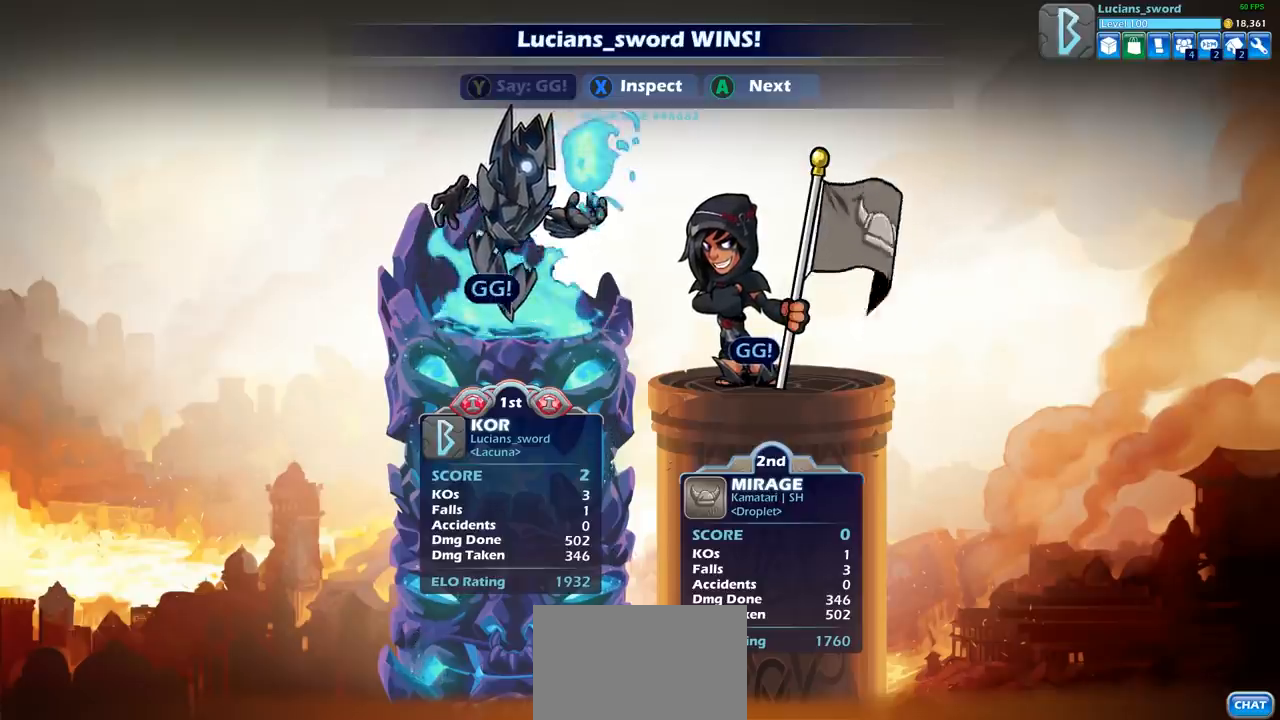
{"buttons": [], "left_stick": "center", "right_stick": "center", "events": [[250, "CROSS", "down"], [383, "CROSS", "up"]]}
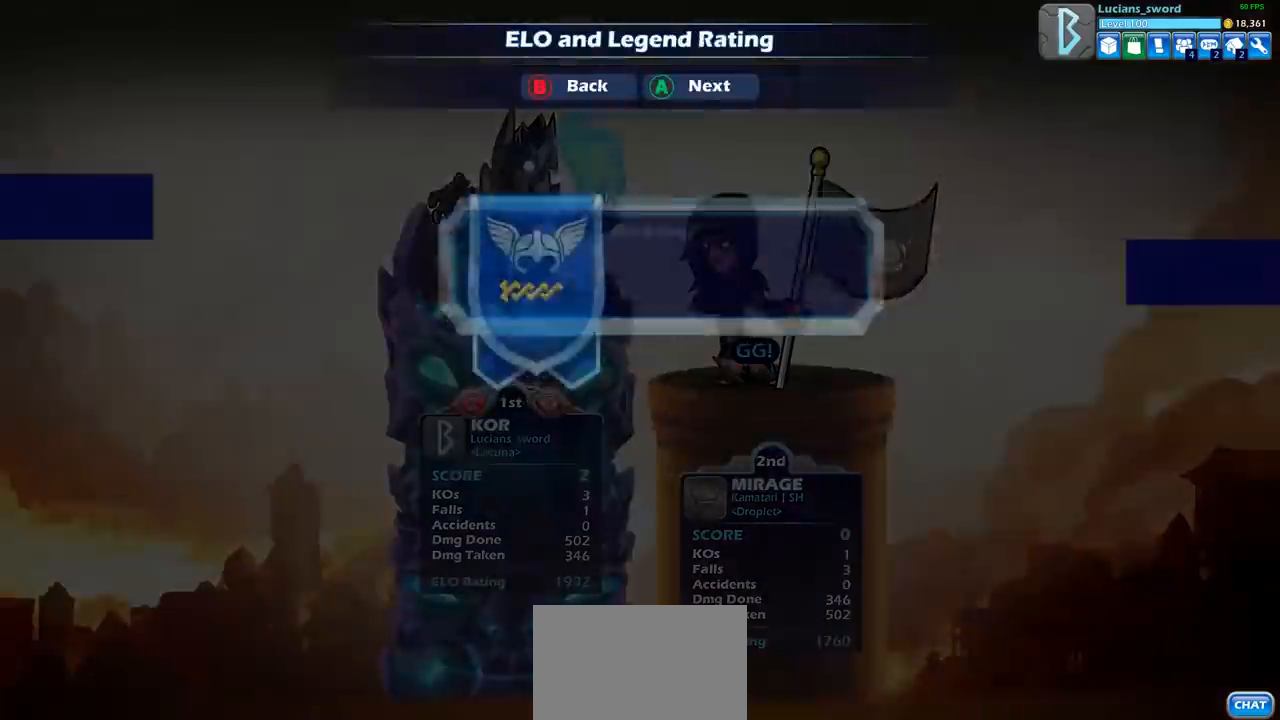
{"buttons": [], "left_stick": "center", "right_stick": "center", "events": [[67, "CROSS", "down"], [167, "CROSS", "up"]]}
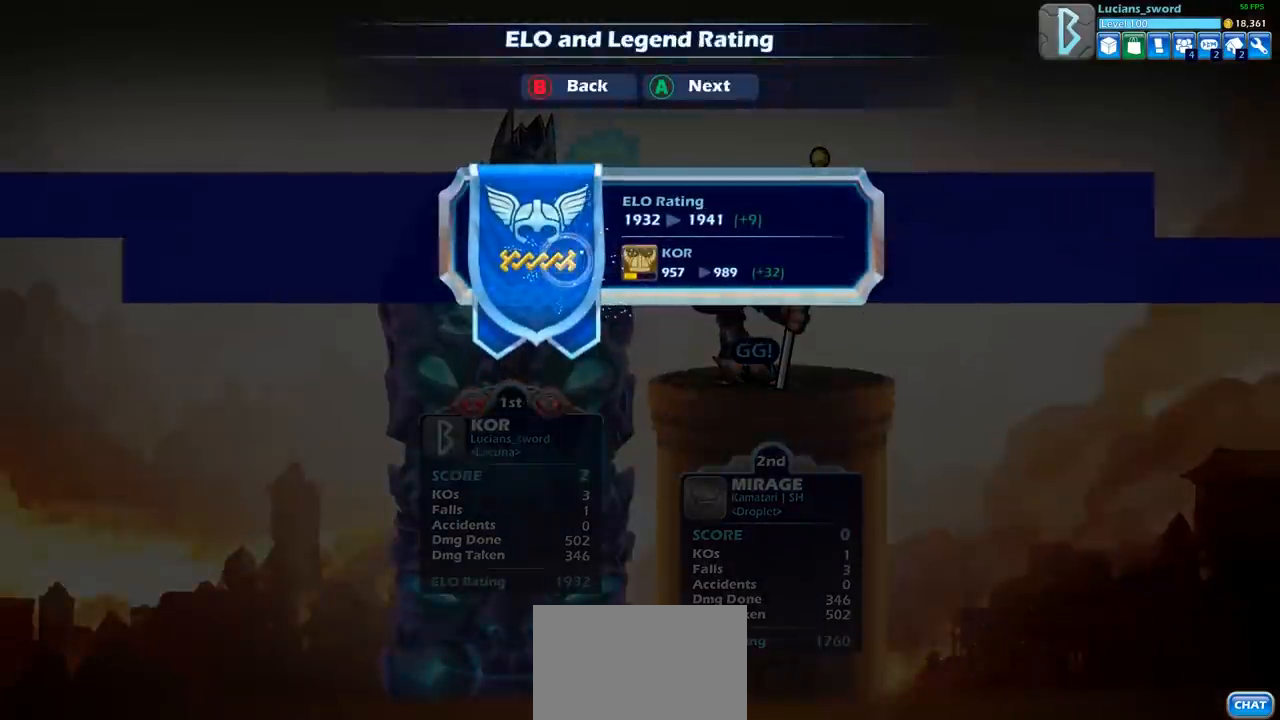
{"buttons": [], "left_stick": "center", "right_stick": "center", "events": []}
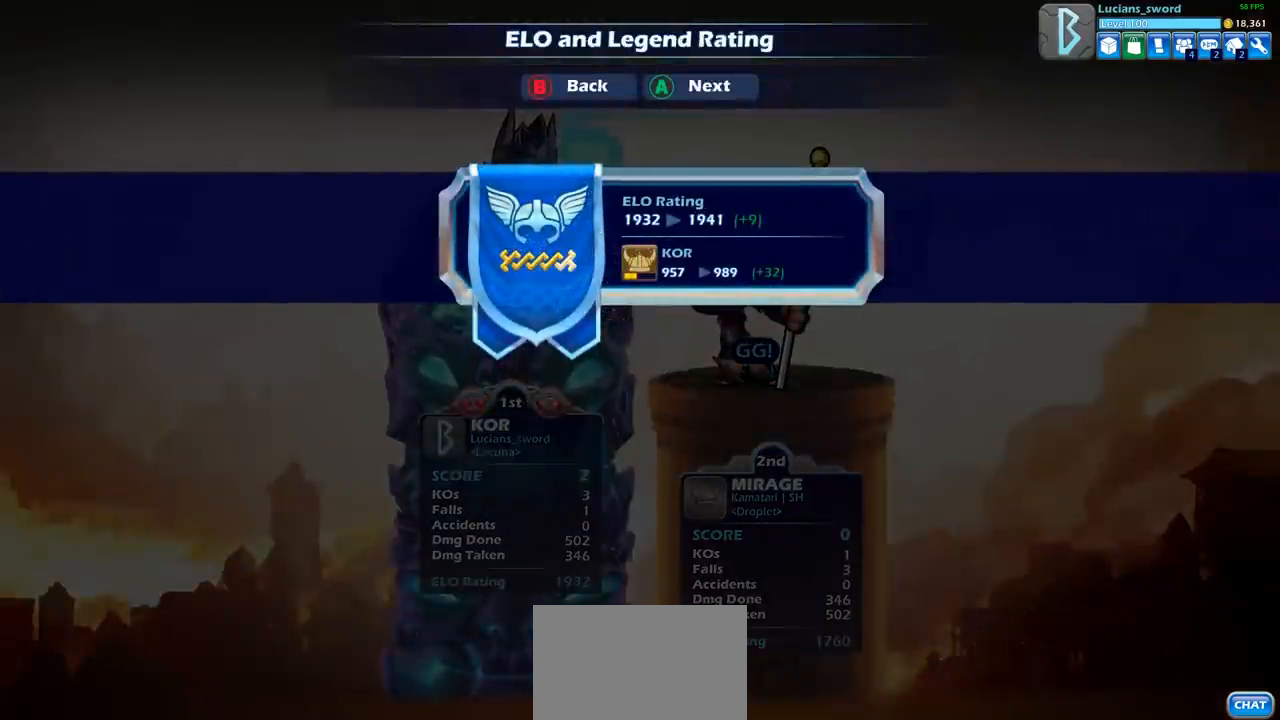
{"buttons": [], "left_stick": "center", "right_stick": "center", "events": [[17, "CROSS", "down"], [117, "CROSS", "up"]]}
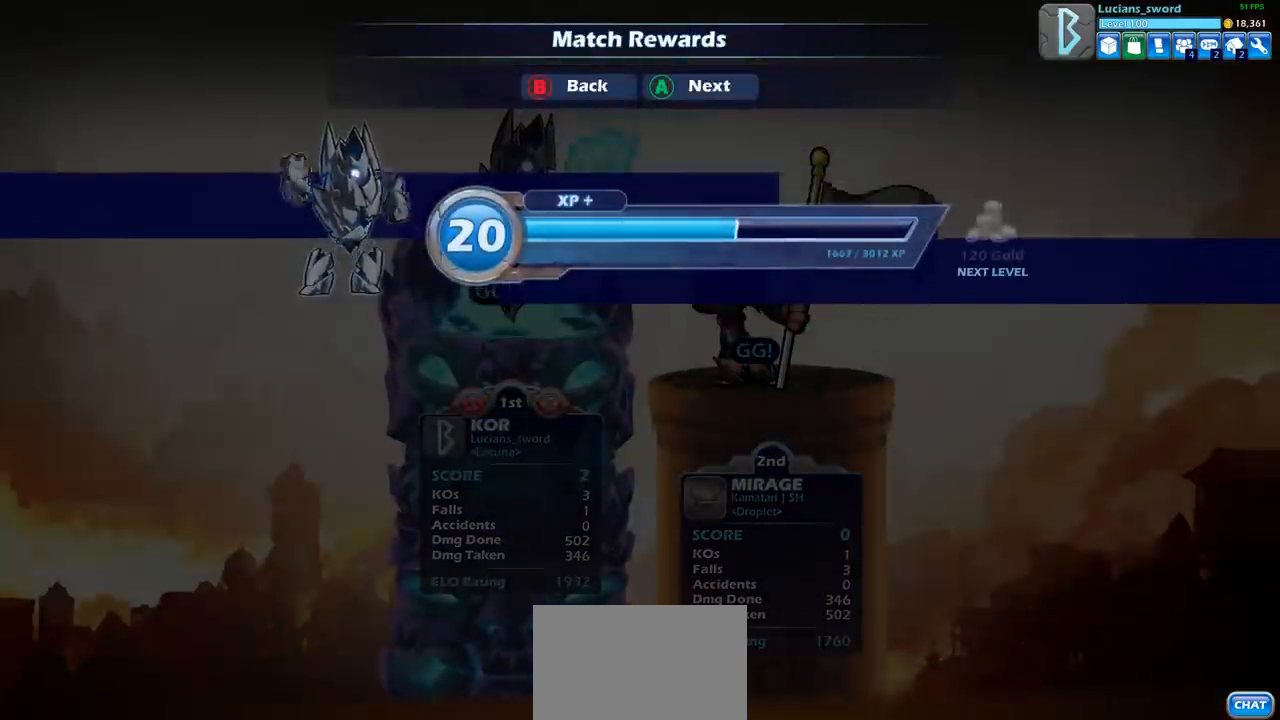
{"buttons": [], "left_stick": "center", "right_stick": "center", "events": [[217, "CROSS", "down"], [333, "CROSS", "up"]]}
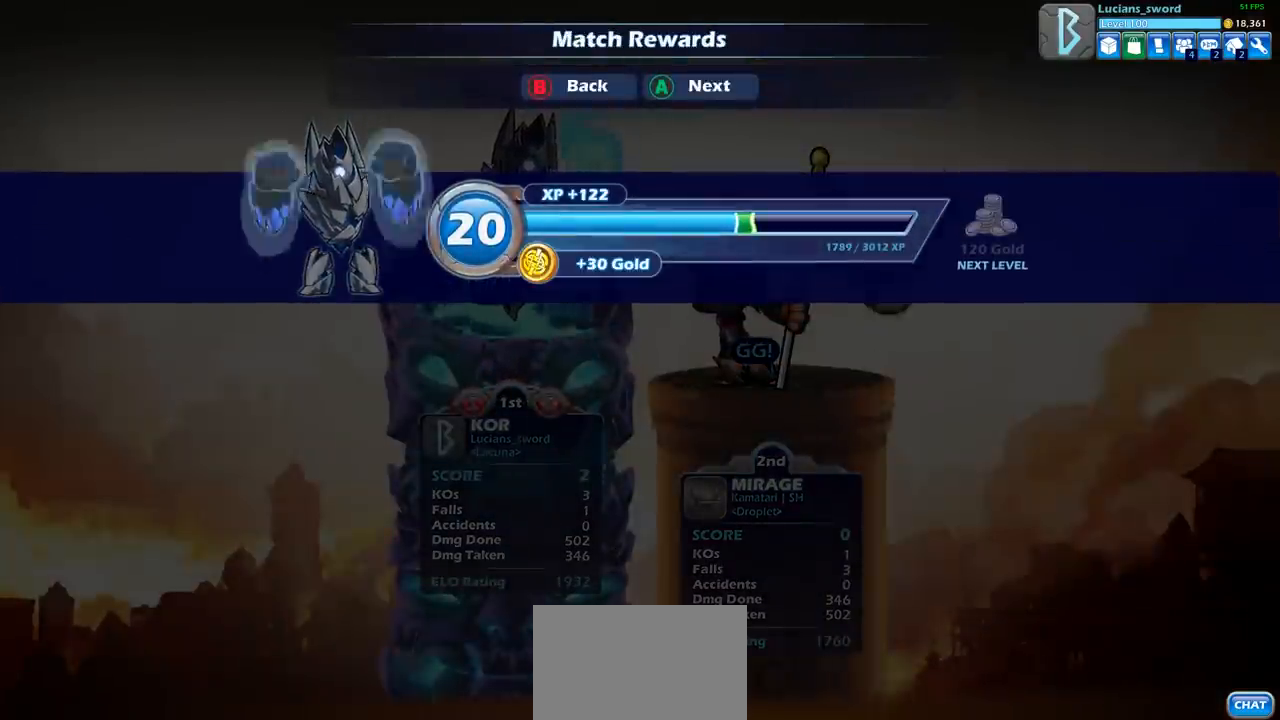
{"buttons": [], "left_stick": "center", "right_stick": "center", "events": [[83, "CROSS", "down"], [200, "CROSS", "up"]]}
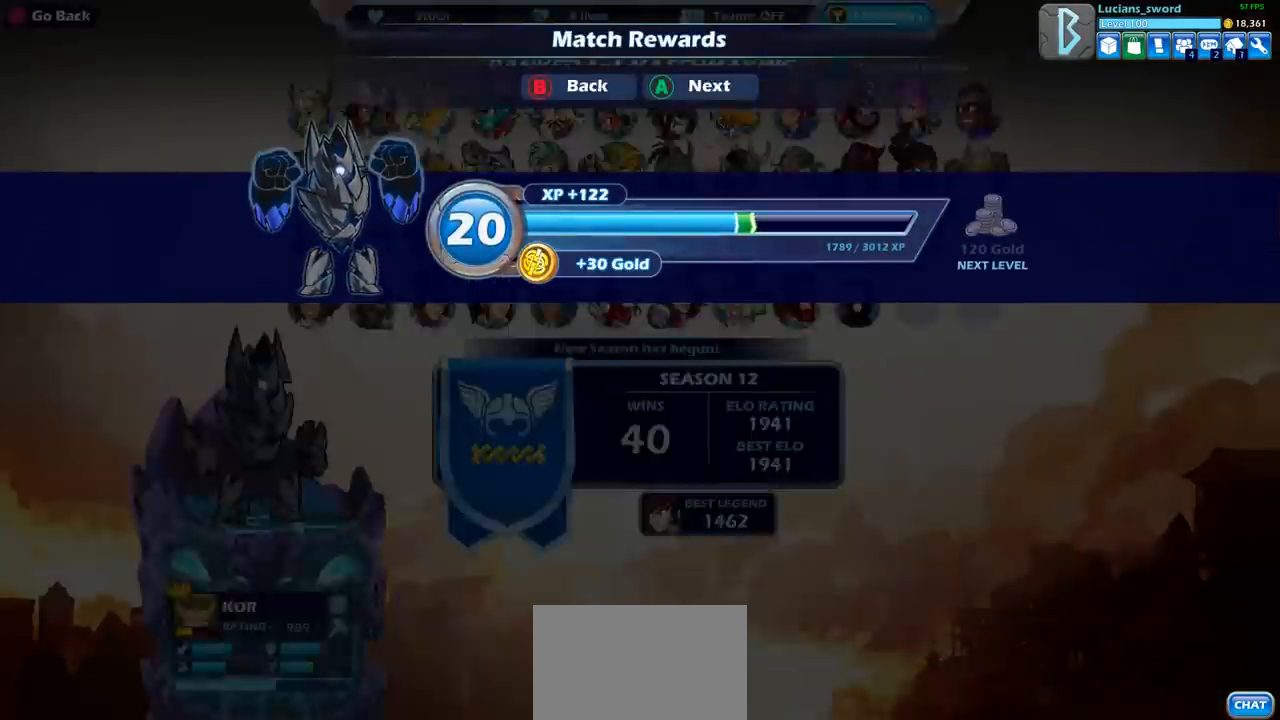
{"buttons": [], "left_stick": "center", "right_stick": "center", "events": []}
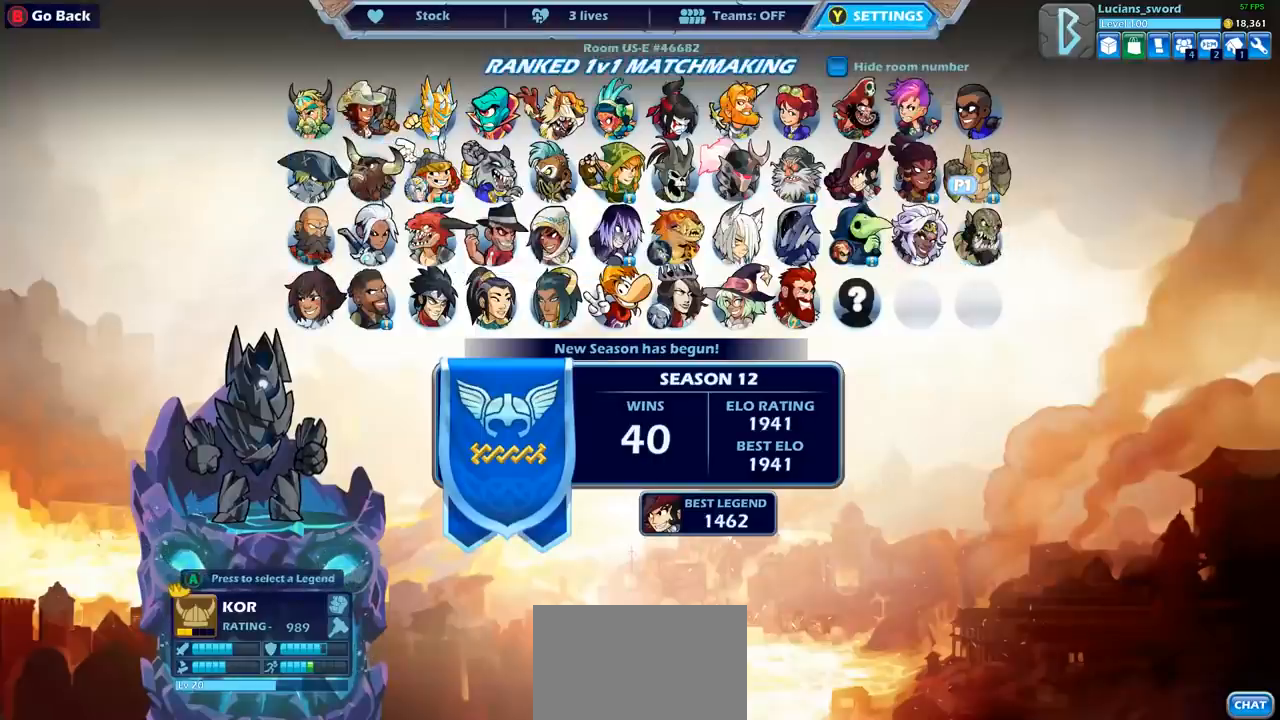
{"buttons": [], "left_stick": "center", "right_stick": "center", "events": []}
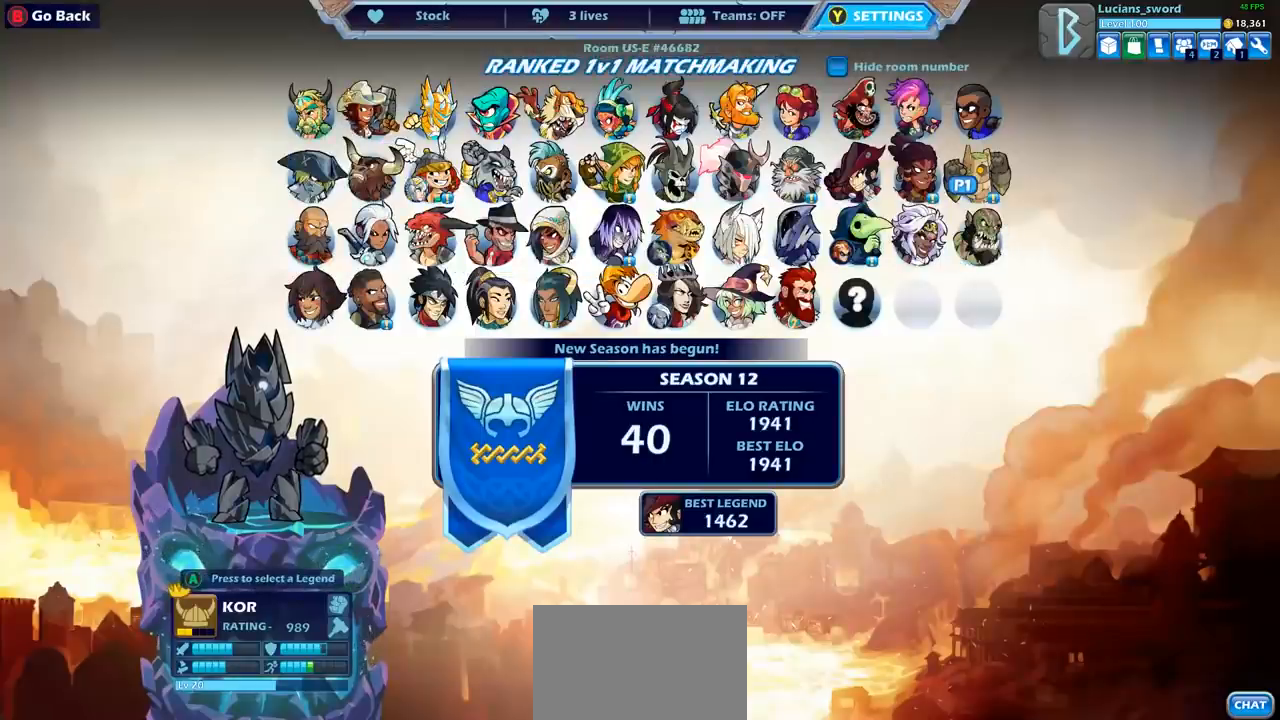
{"buttons": [], "left_stick": "center", "right_stick": "center", "events": []}
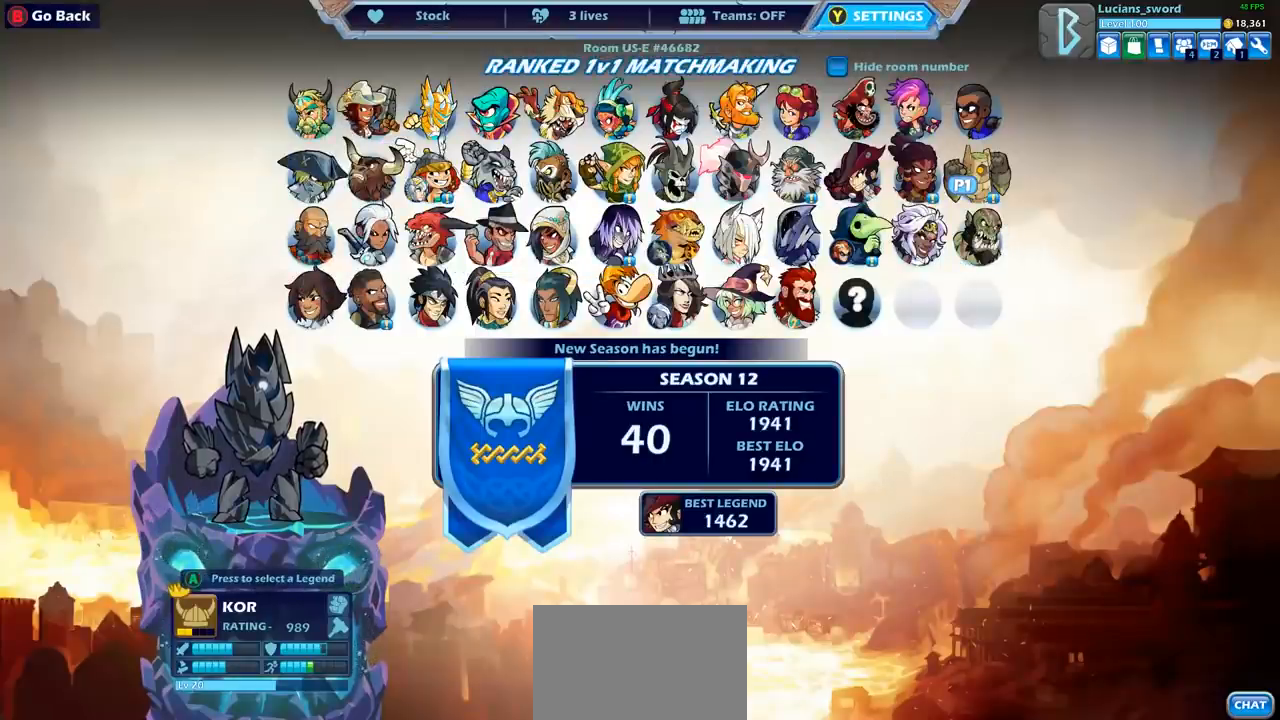
{"buttons": ["CROSS"], "left_stick": "center", "right_stick": "center", "events": [[500, "CROSS", "down"]]}
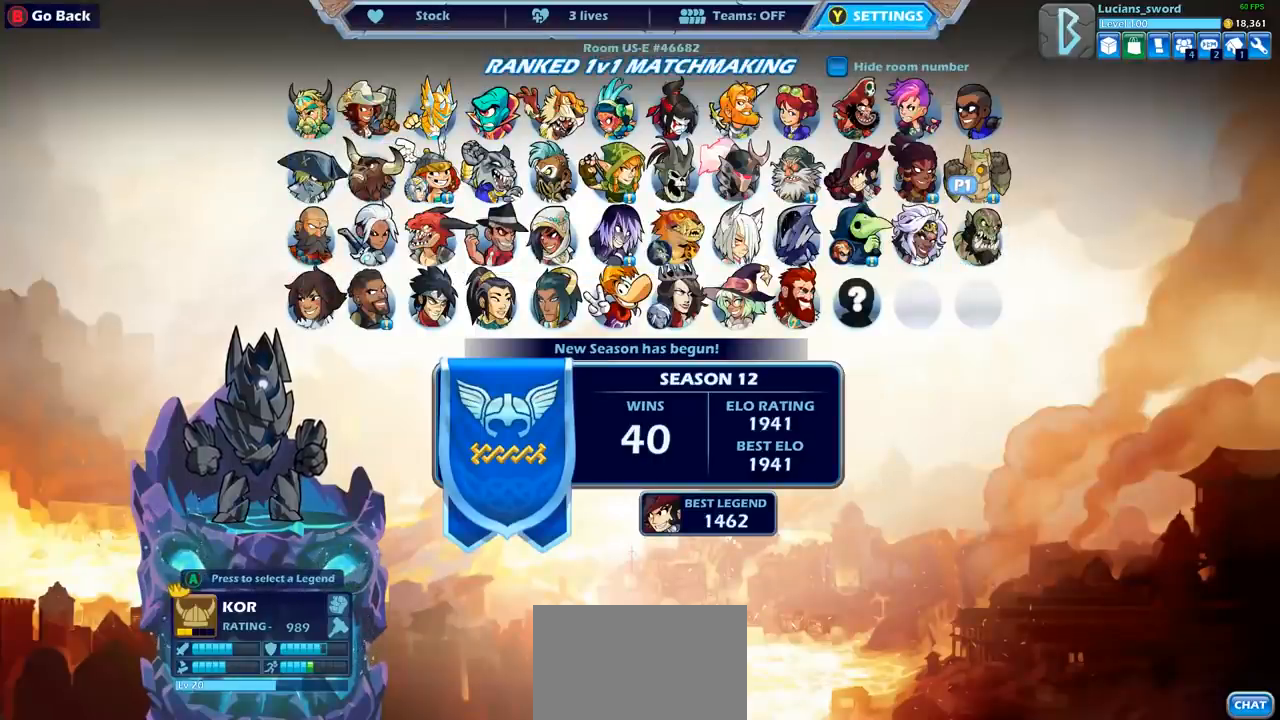
{"buttons": [], "left_stick": "center", "right_stick": "center", "events": [[117, "CROSS", "up"]]}
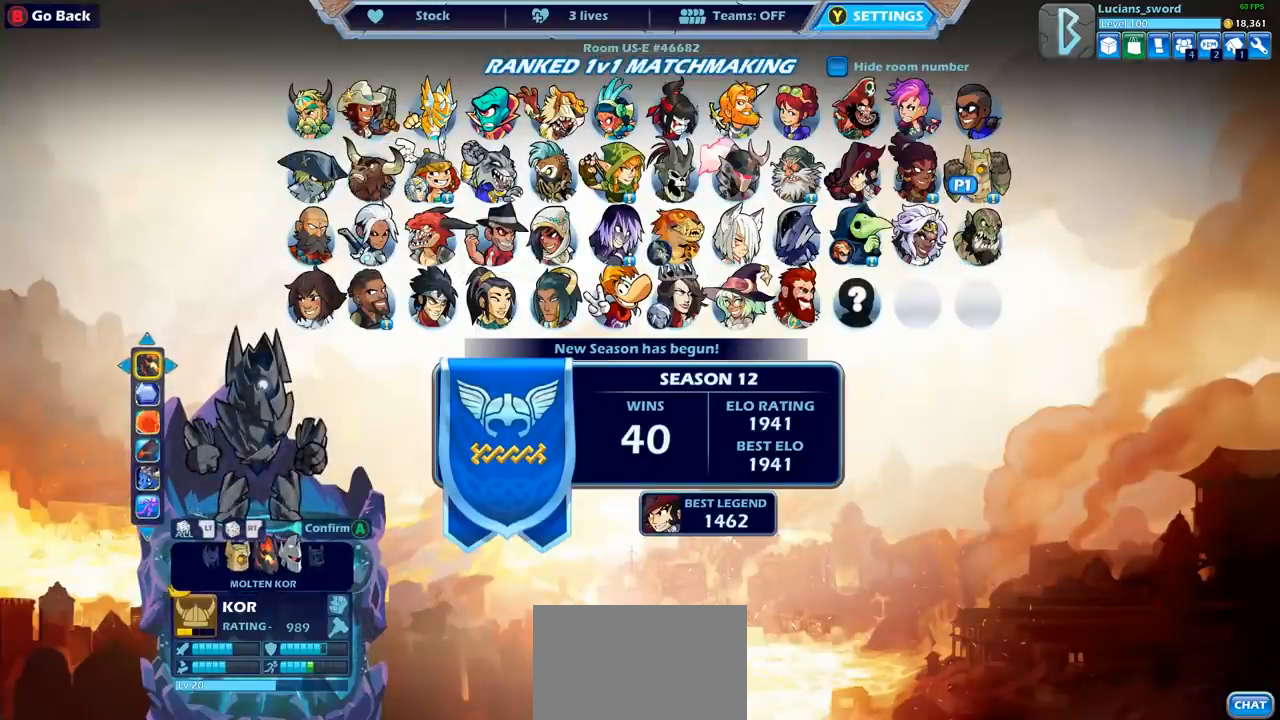
{"buttons": [], "left_stick": "center", "right_stick": "center", "events": [[317, "DPAD_RIGHT", "down"], [450, "DPAD_RIGHT", "up"]]}
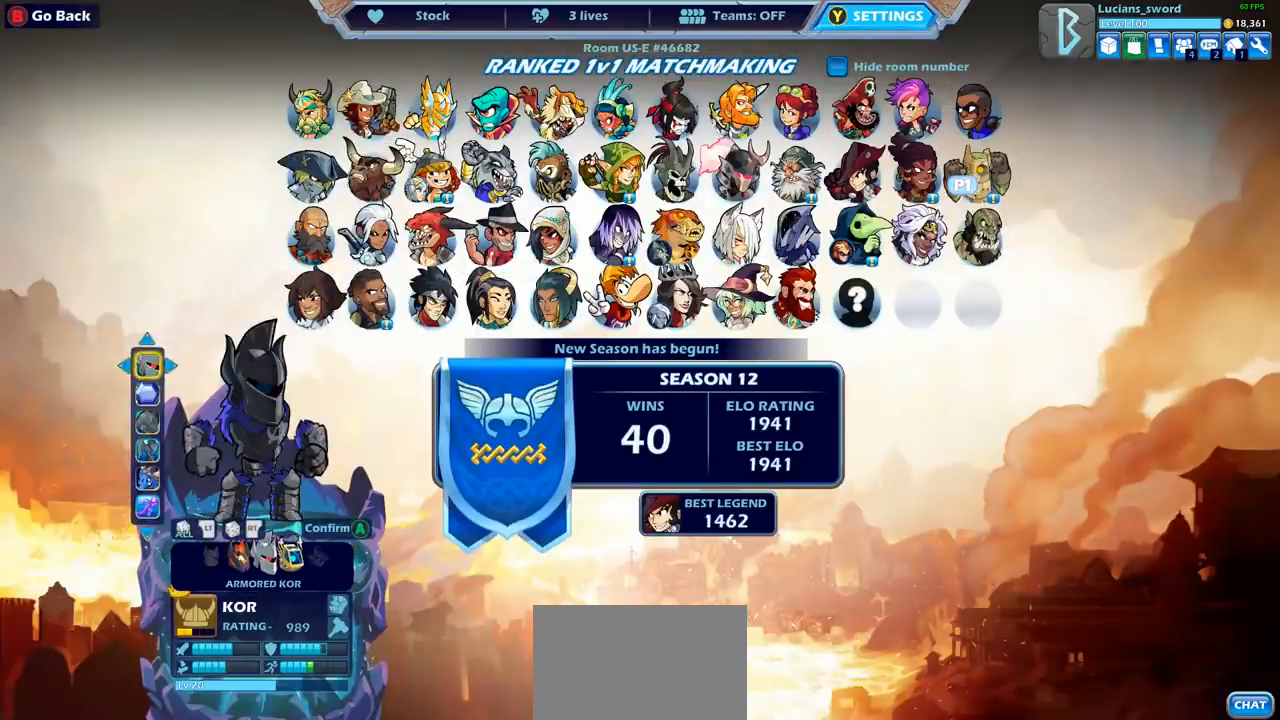
{"buttons": [], "left_stick": "center", "right_stick": "center", "events": [[100, "DPAD_RIGHT", "down"], [183, "DPAD_RIGHT", "up"]]}
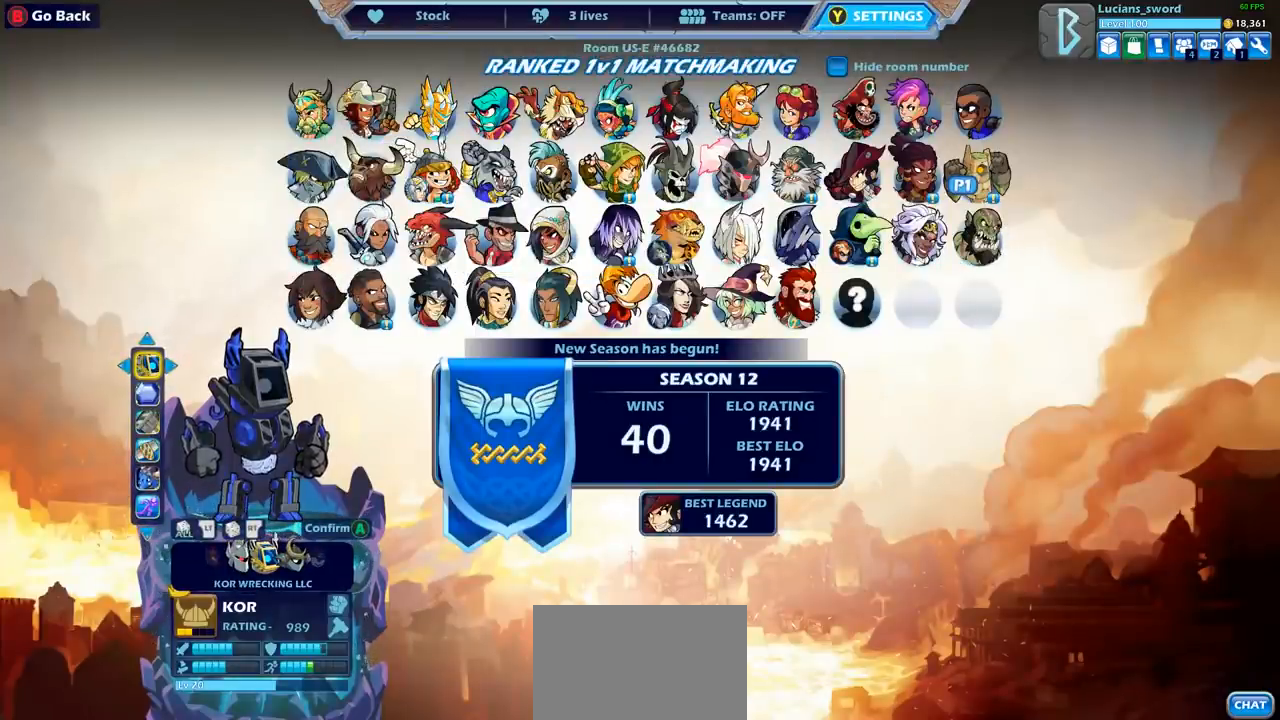
{"buttons": [], "left_stick": "center", "right_stick": "center", "events": []}
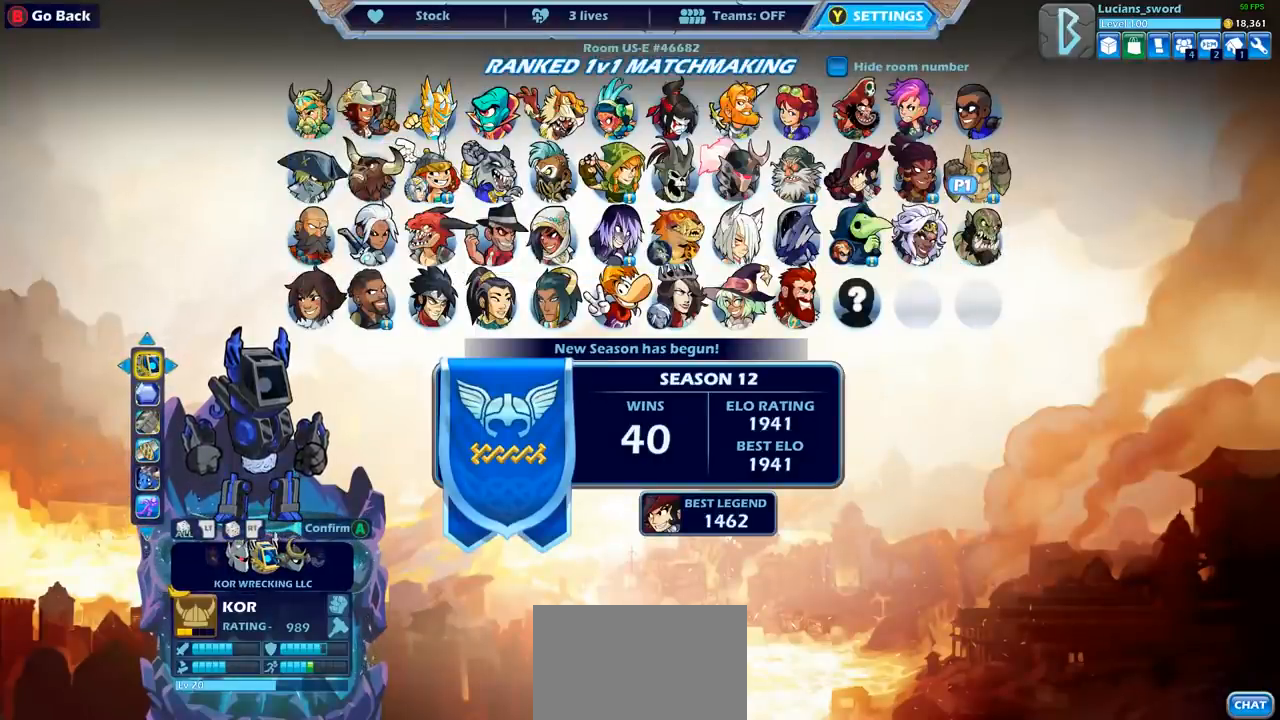
{"buttons": [], "left_stick": "center", "right_stick": "center", "events": []}
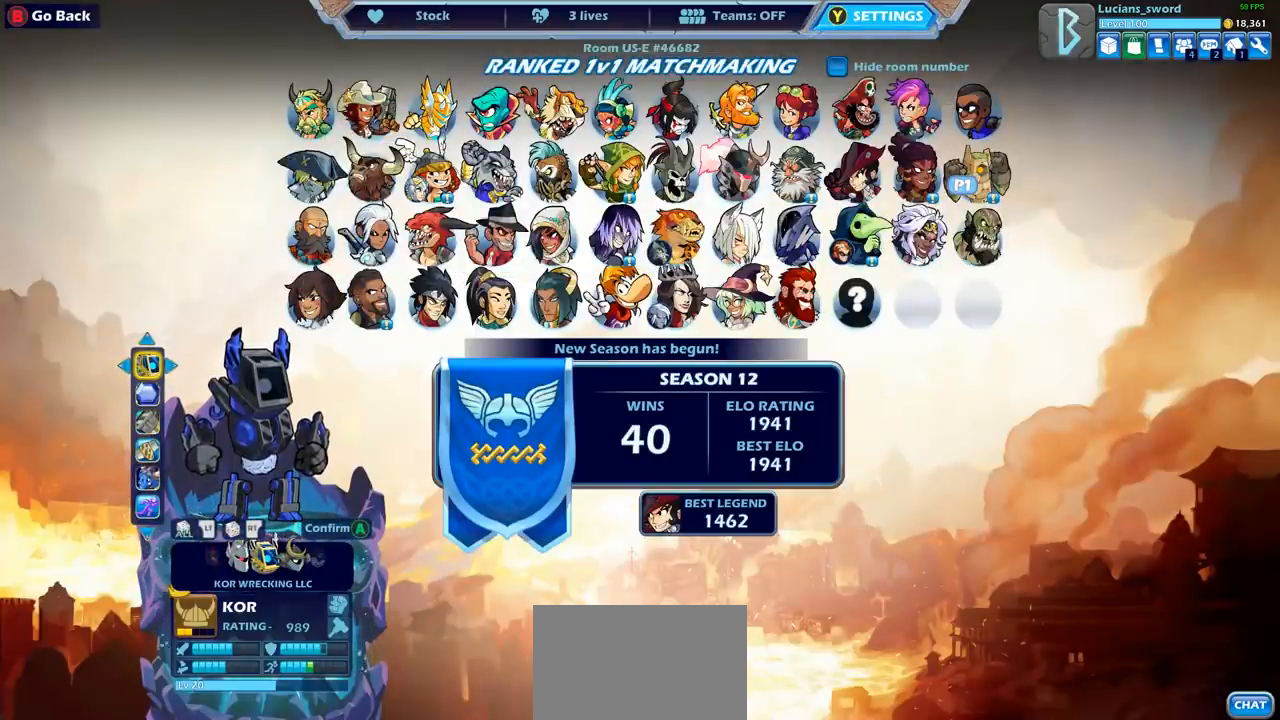
{"buttons": [], "left_stick": "center", "right_stick": "center", "events": []}
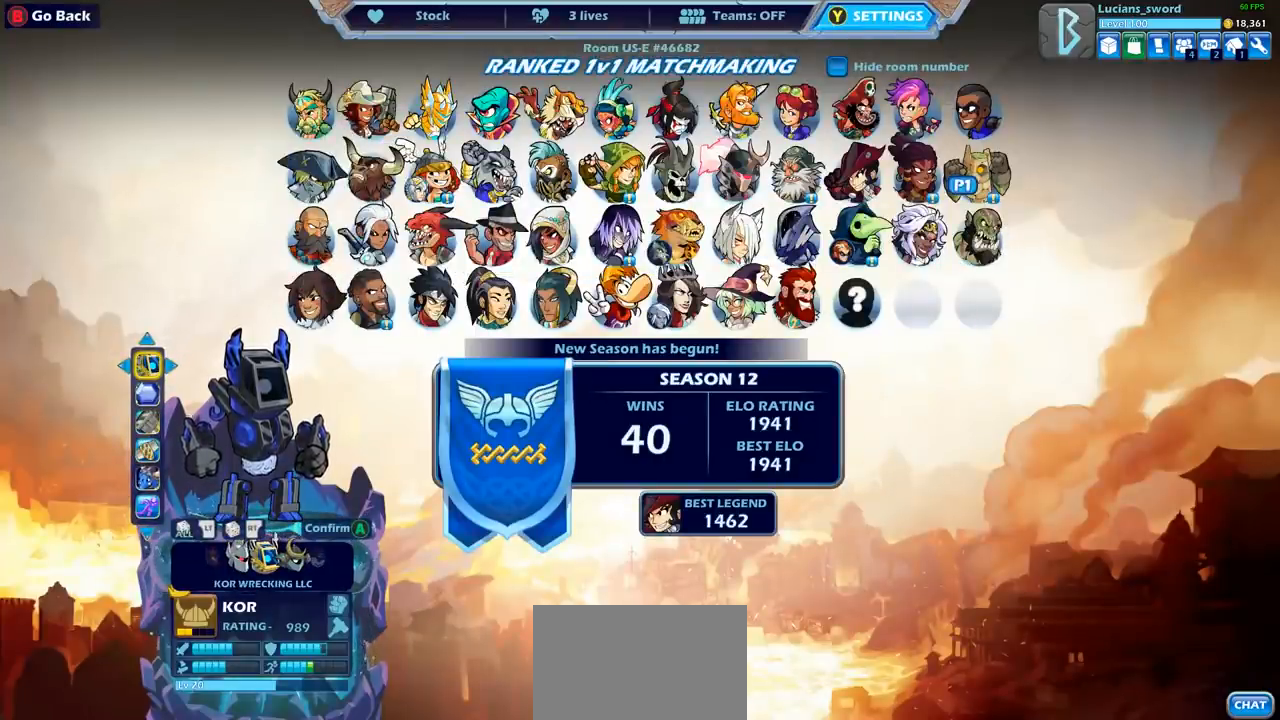
{"buttons": [], "left_stick": "center", "right_stick": "center", "events": [[300, "CROSS", "down"], [433, "CROSS", "up"]]}
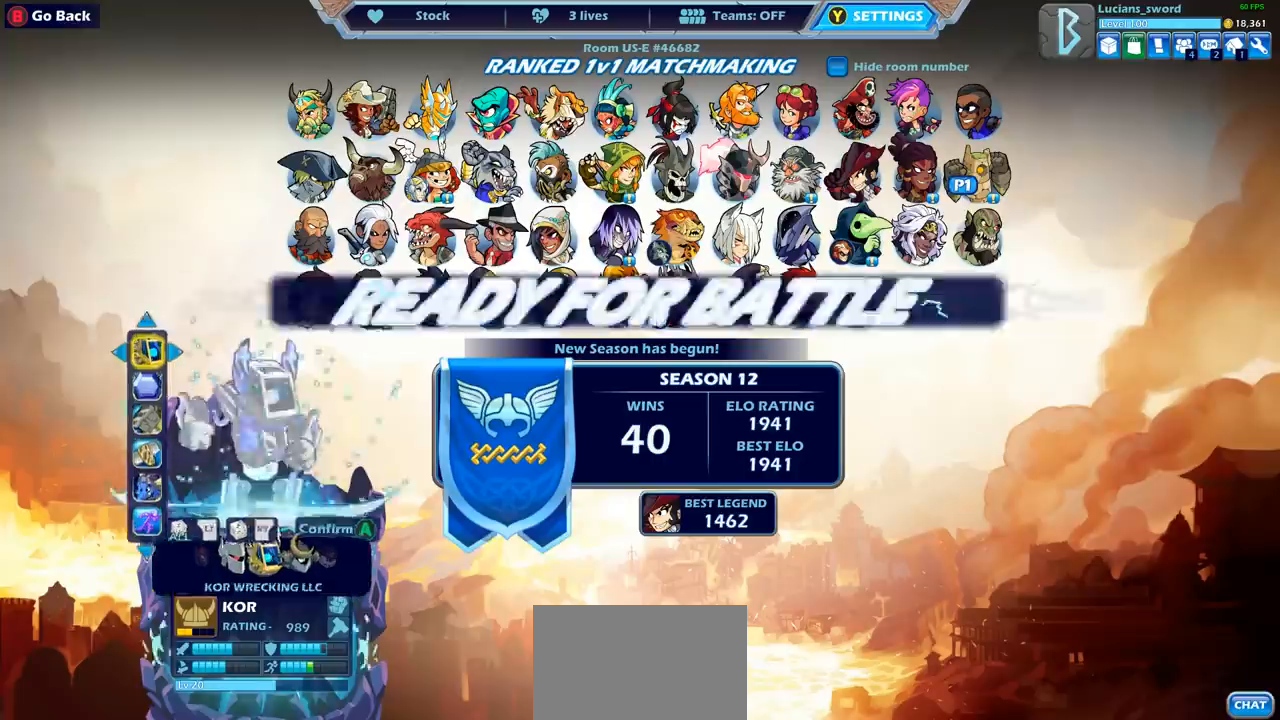
{"buttons": ["CROSS"], "left_stick": "center", "right_stick": "center", "events": [[233, "CROSS", "down"], [317, "CROSS", "up"], [433, "CROSS", "down"]]}
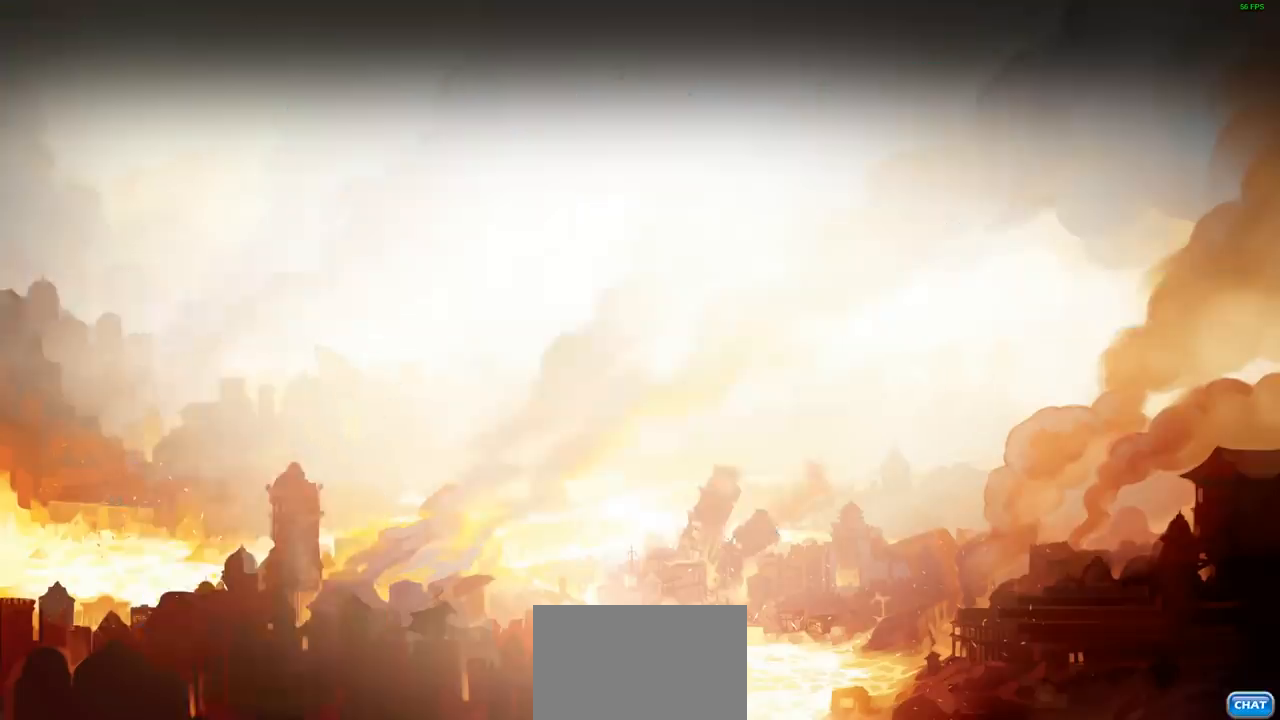
{"buttons": [], "left_stick": "center", "right_stick": "center", "events": [[50, "CROSS", "up"]]}
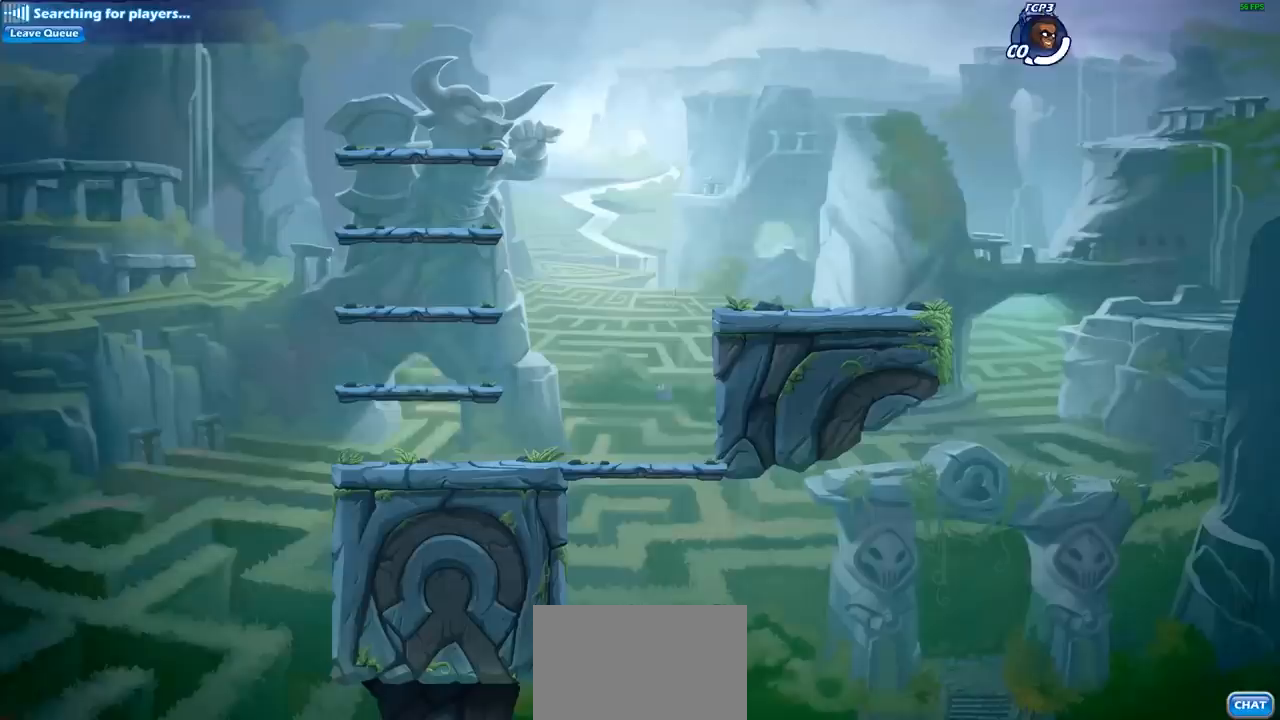
{"buttons": [], "left_stick": "center", "right_stick": "center", "events": []}
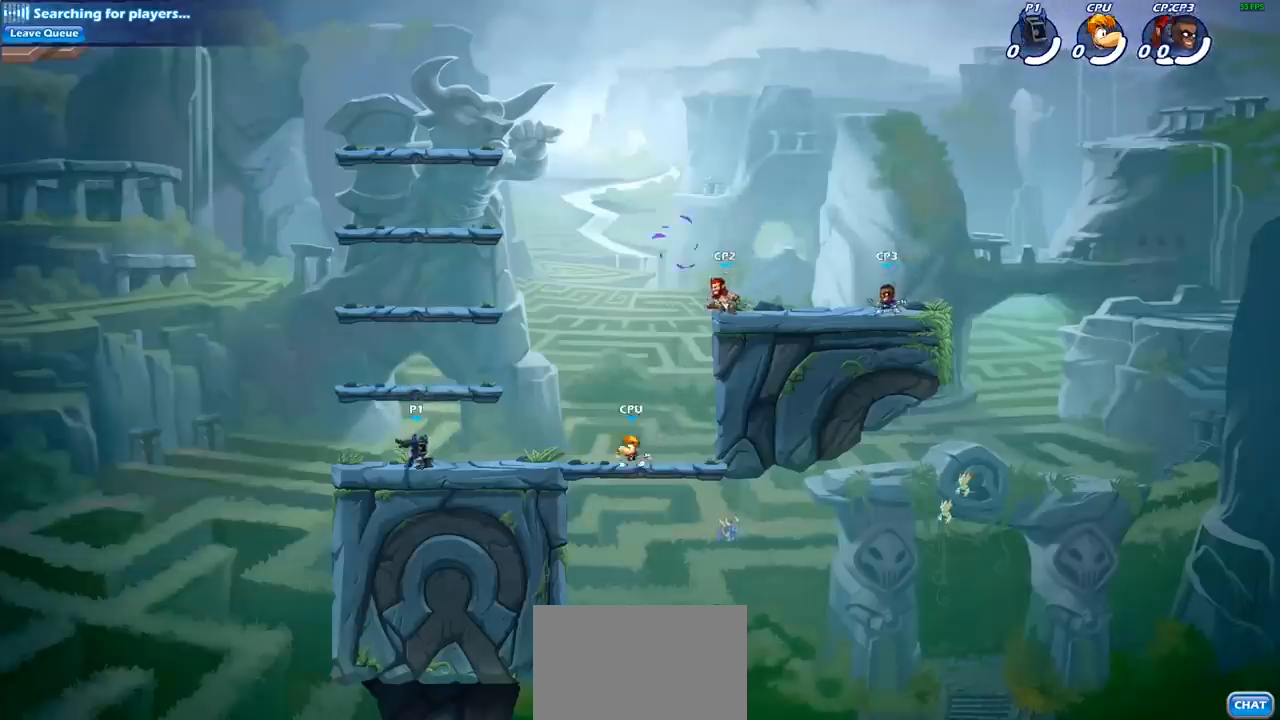
{"buttons": ["CROSS"], "left_stick": "up-right", "right_stick": "center", "events": [[200, "left_stick", "left"], [367, "left_stick", "up-right"], [450, "CROSS", "down"]]}
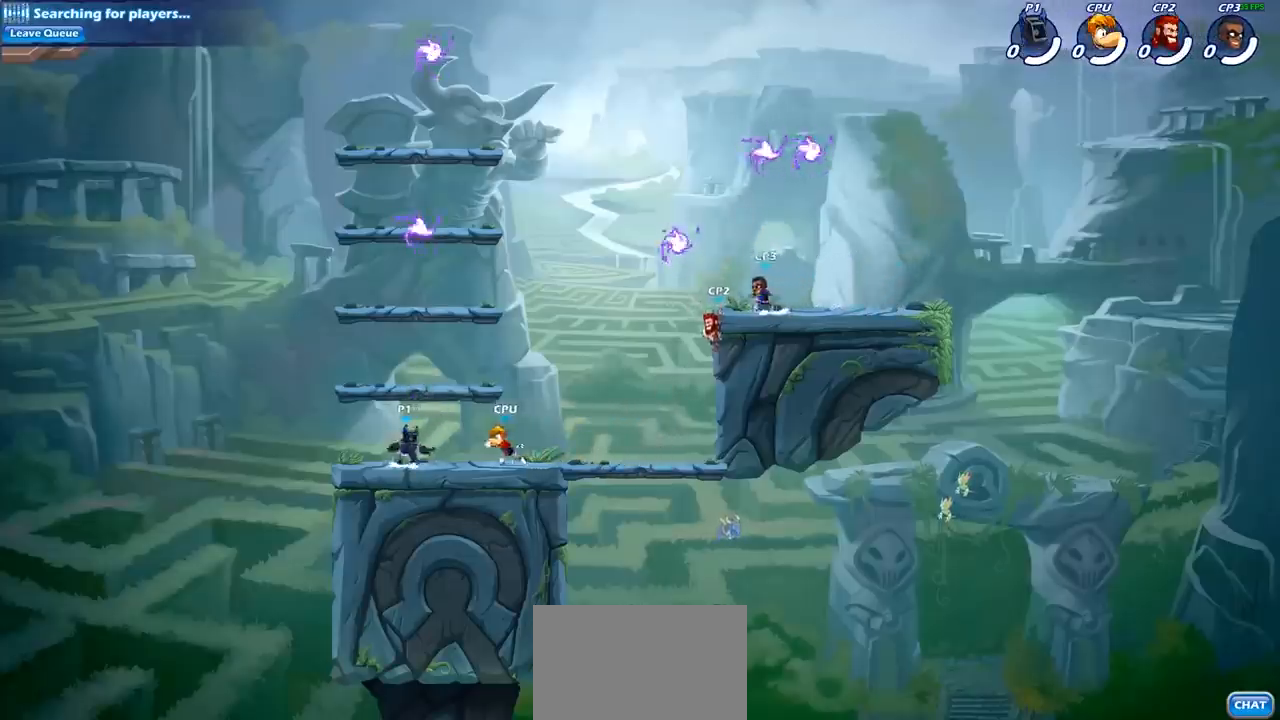
{"buttons": ["CROSS"], "left_stick": "center", "right_stick": "center", "events": [[100, "CROSS", "up"], [133, "left_stick", "center"], [267, "CROSS", "down"], [283, "CROSS", "up"], [417, "CROSS", "down"]]}
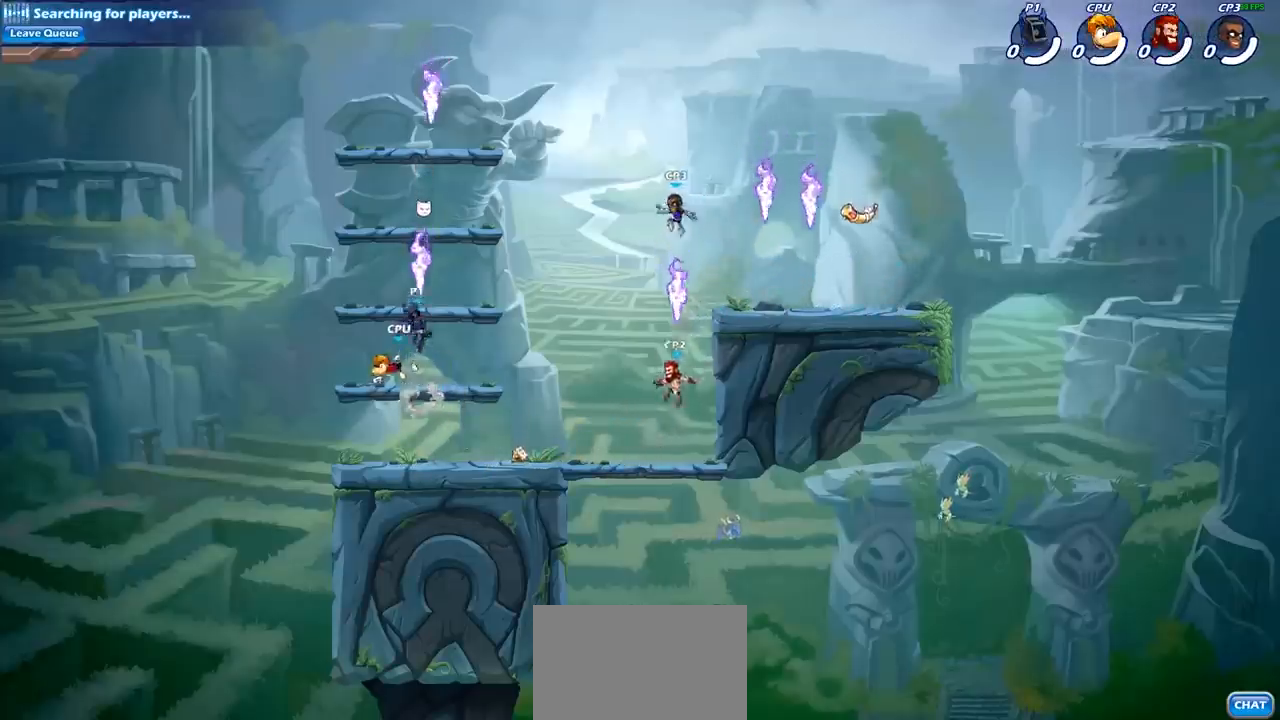
{"buttons": [], "left_stick": "down-right", "right_stick": "center", "events": [[17, "CROSS", "up"], [83, "left_stick", "left"], [100, "R1", "down"], [150, "R1", "up"], [217, "left_stick", "down-right"]]}
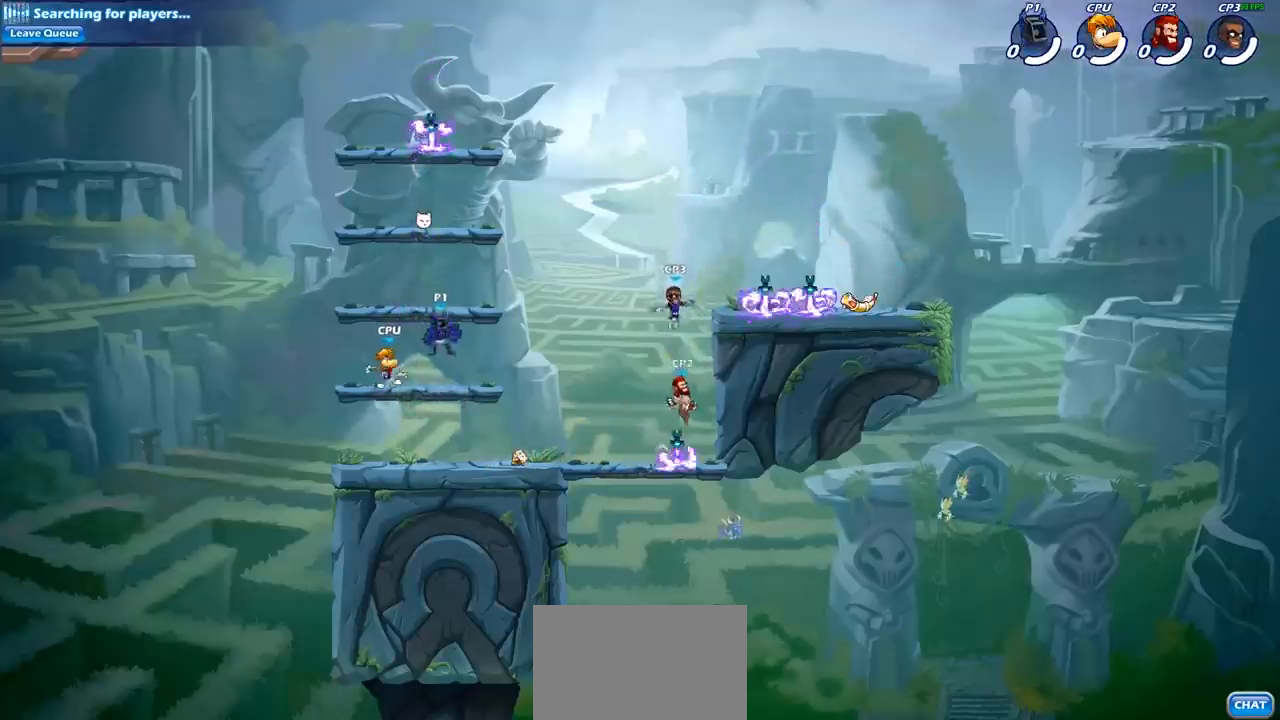
{"buttons": ["CIRCLE"], "left_stick": "center", "right_stick": "center", "events": [[50, "left_stick", "right"], [150, "R2", "down"], [200, "CIRCLE", "down"], [217, "left_stick", "center"], [267, "R2", "up"]]}
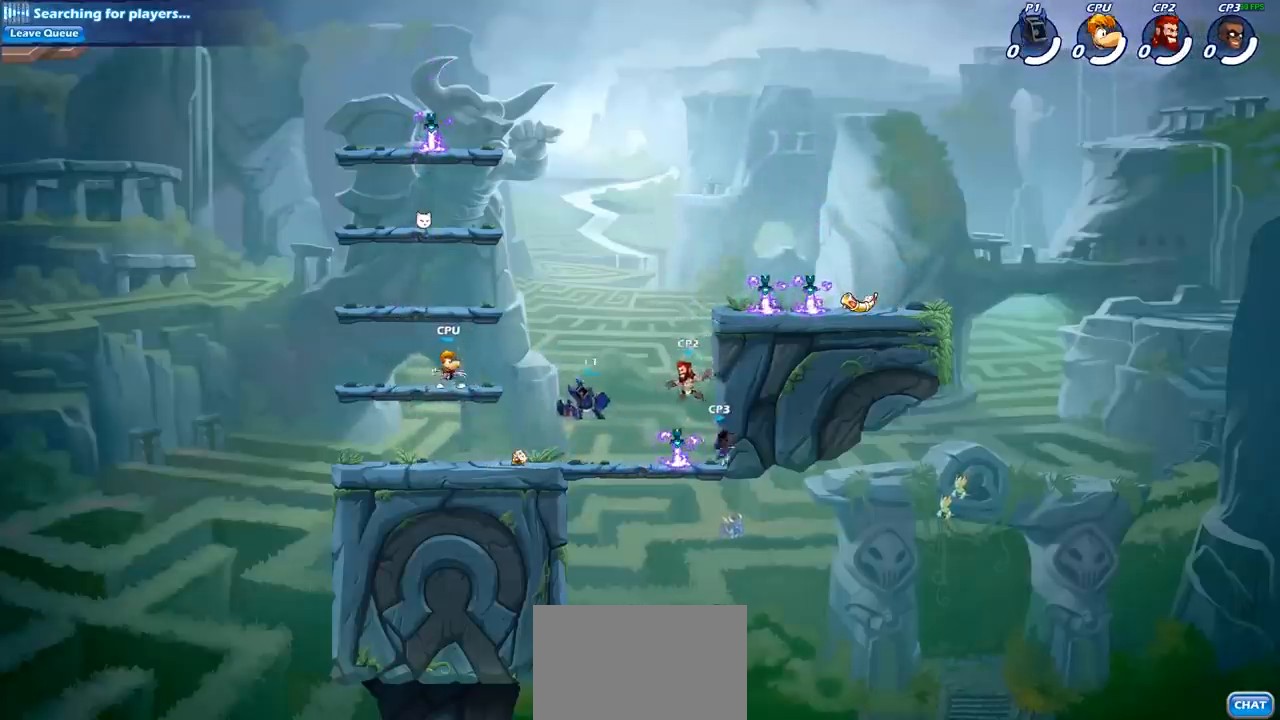
{"buttons": [], "left_stick": "center", "right_stick": "center", "events": [[150, "CIRCLE", "up"]]}
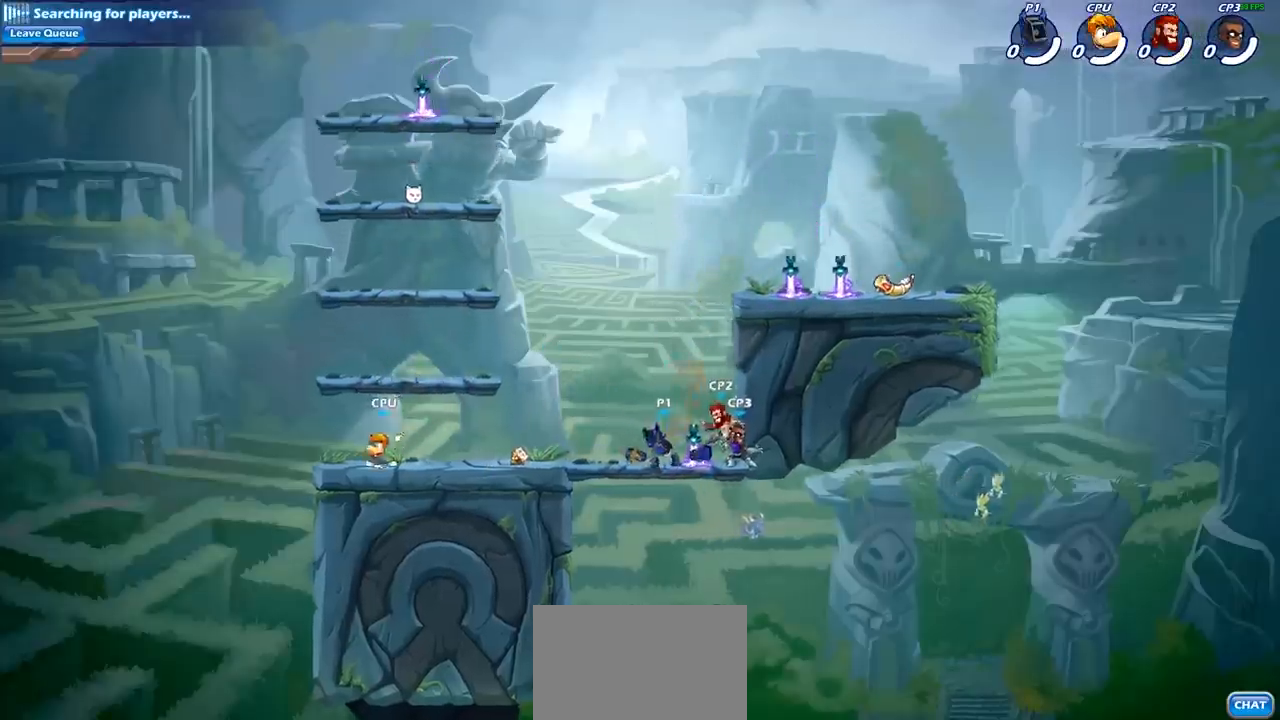
{"buttons": ["CROSS"], "left_stick": "center", "right_stick": "center", "events": [[483, "CROSS", "down"]]}
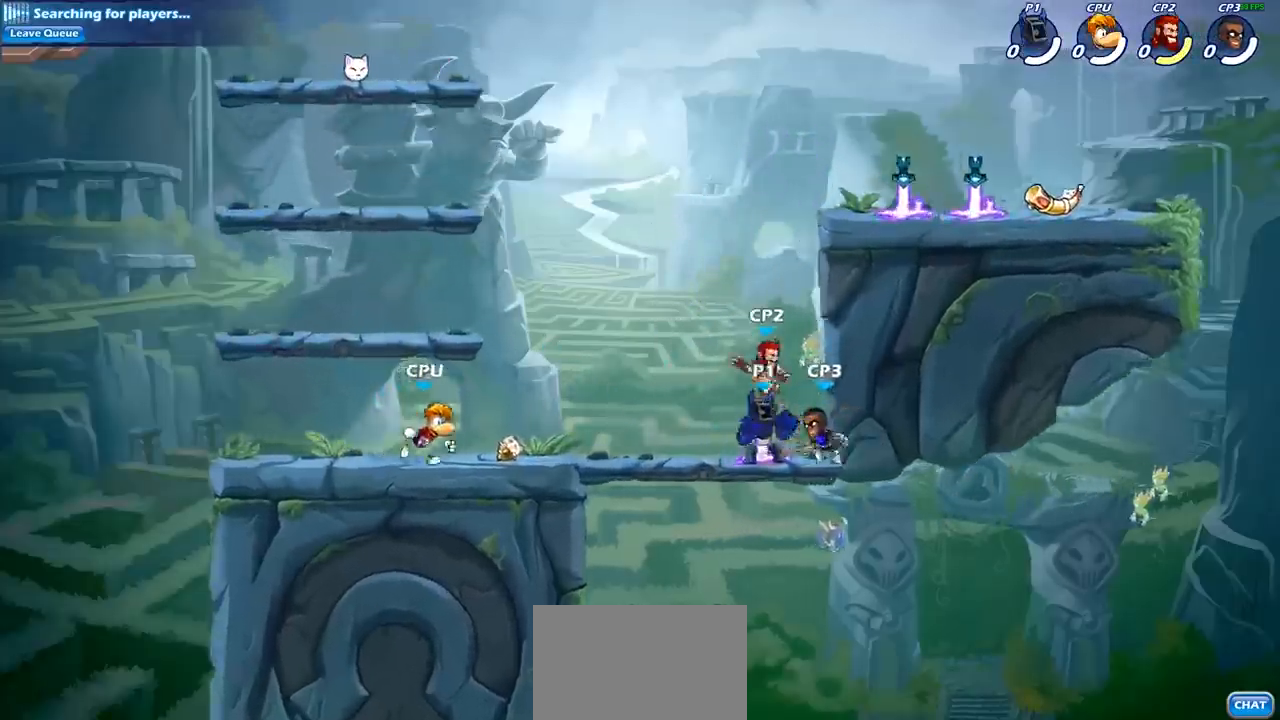
{"buttons": ["SQUARE"], "left_stick": "down", "right_stick": "center", "events": [[167, "CROSS", "up"], [317, "left_stick", "down"], [433, "SQUARE", "down"]]}